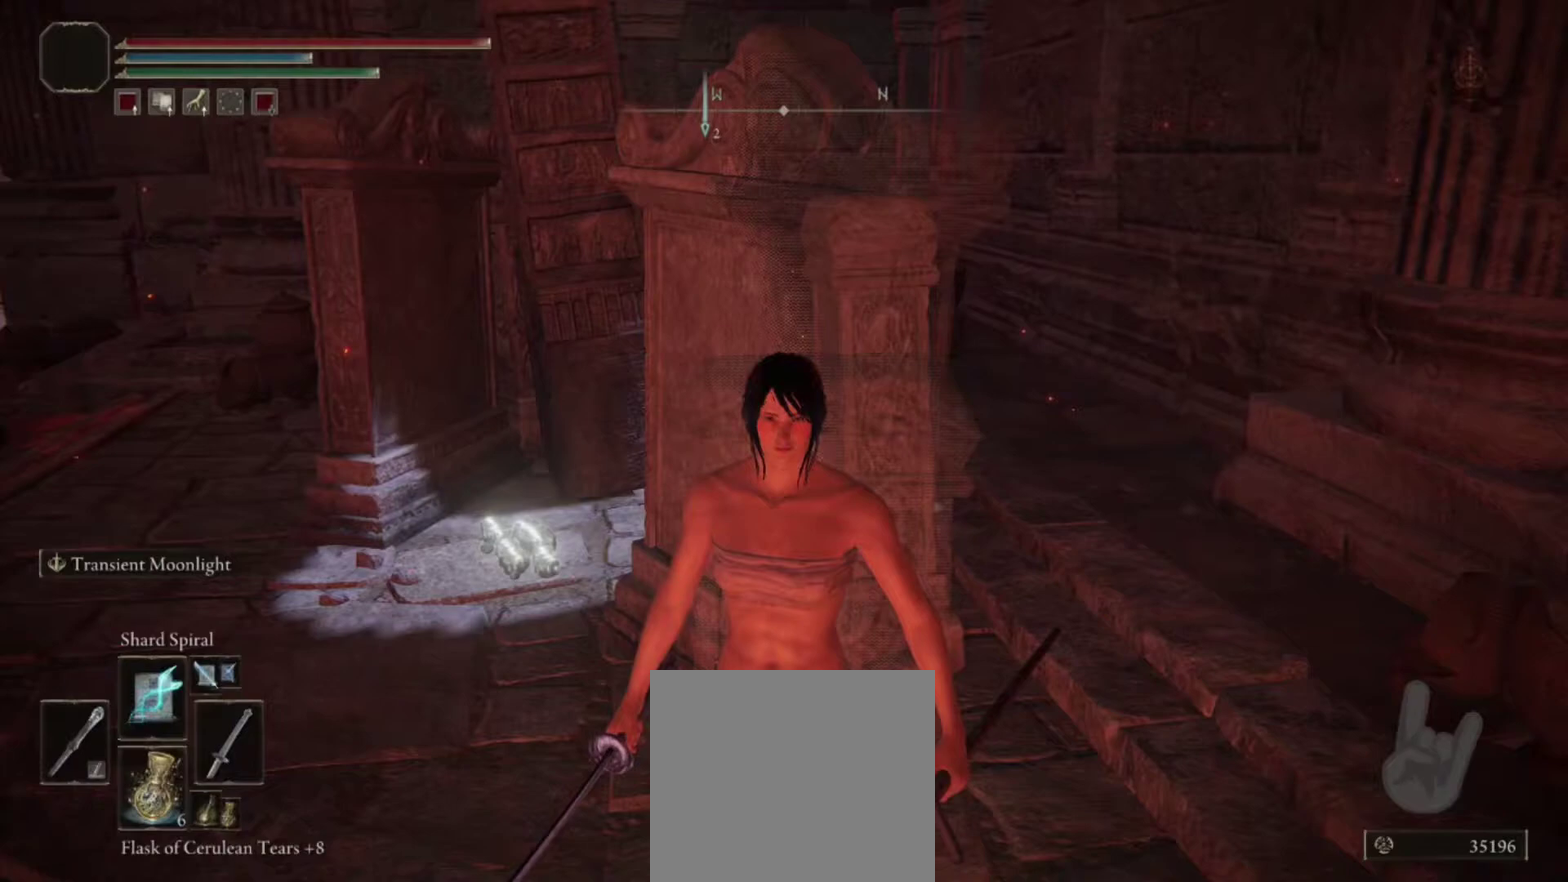
Gameplay with a controller (Xbox layout); each line is a JSON object with the inputs held at the frame after it (dt_ms = milliseconds from this image to that frame). "events" lists button and stick changes between this image and that frame as [ms after this image, input, new state], when the widget could be followed in between. Not read: L3 R2 R3.
{"dt_ms": 500, "buttons": [], "left_stick": "center", "right_stick": "center", "events": []}
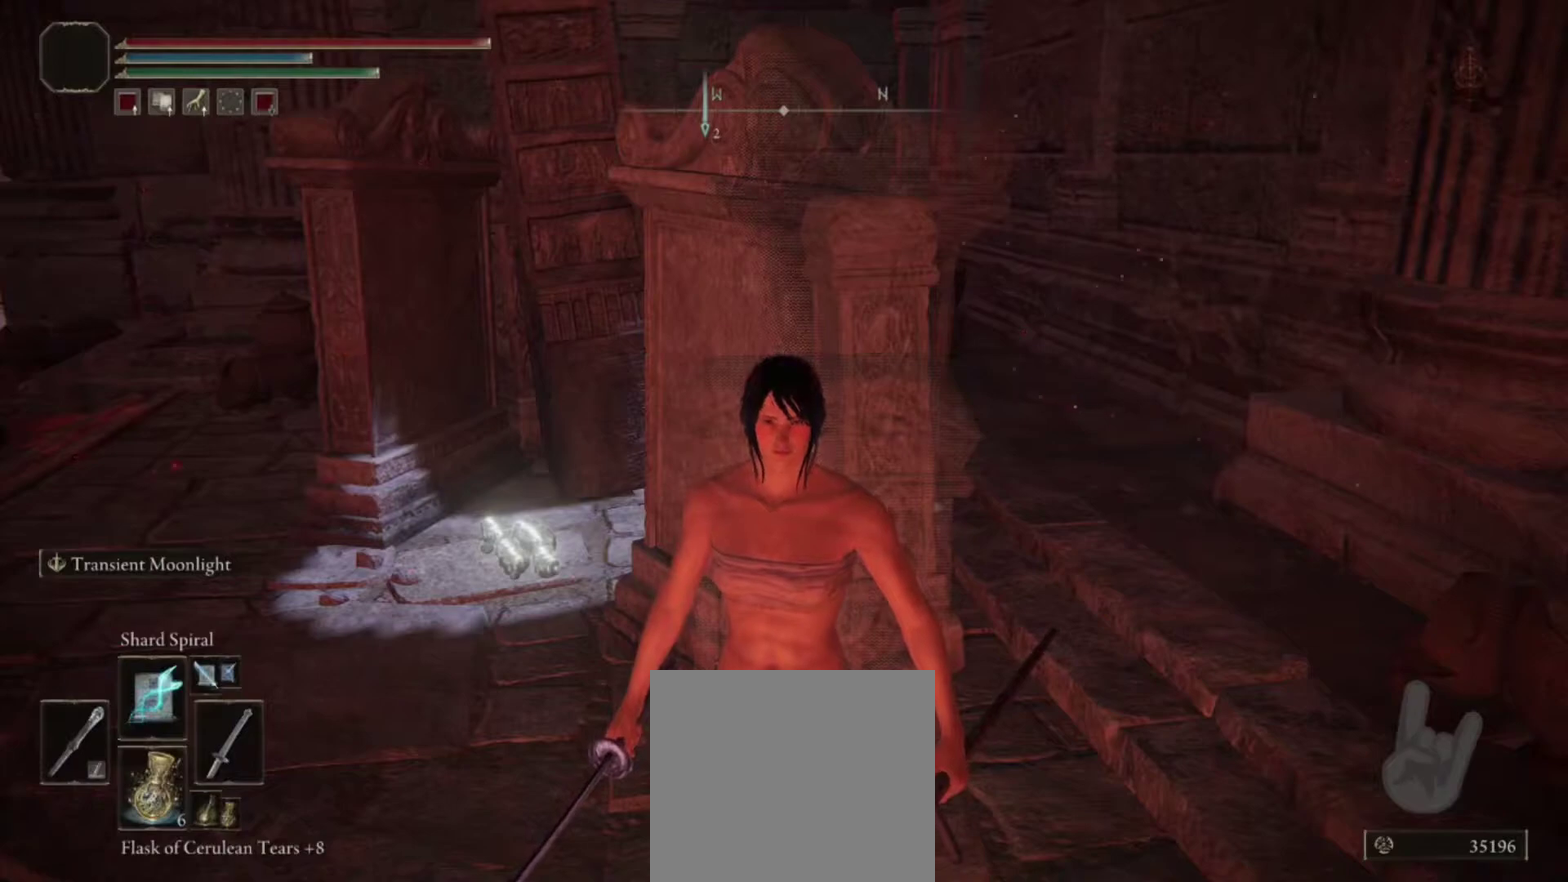
{"dt_ms": 700, "buttons": [], "left_stick": "center", "right_stick": "down"}
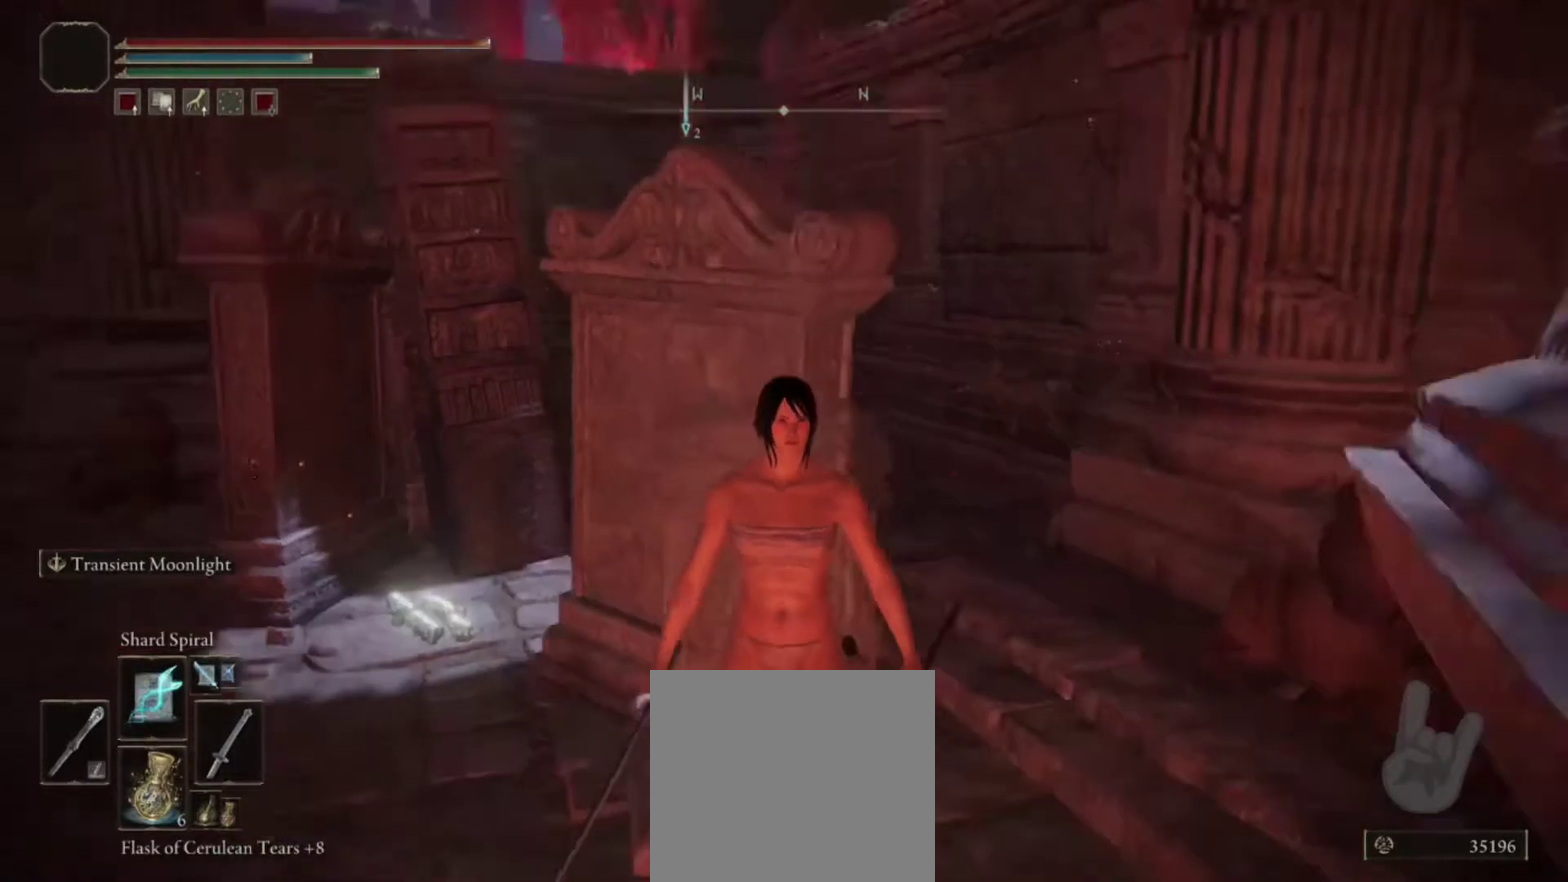
{"dt_ms": 300, "buttons": [], "left_stick": "center", "right_stick": "down-left"}
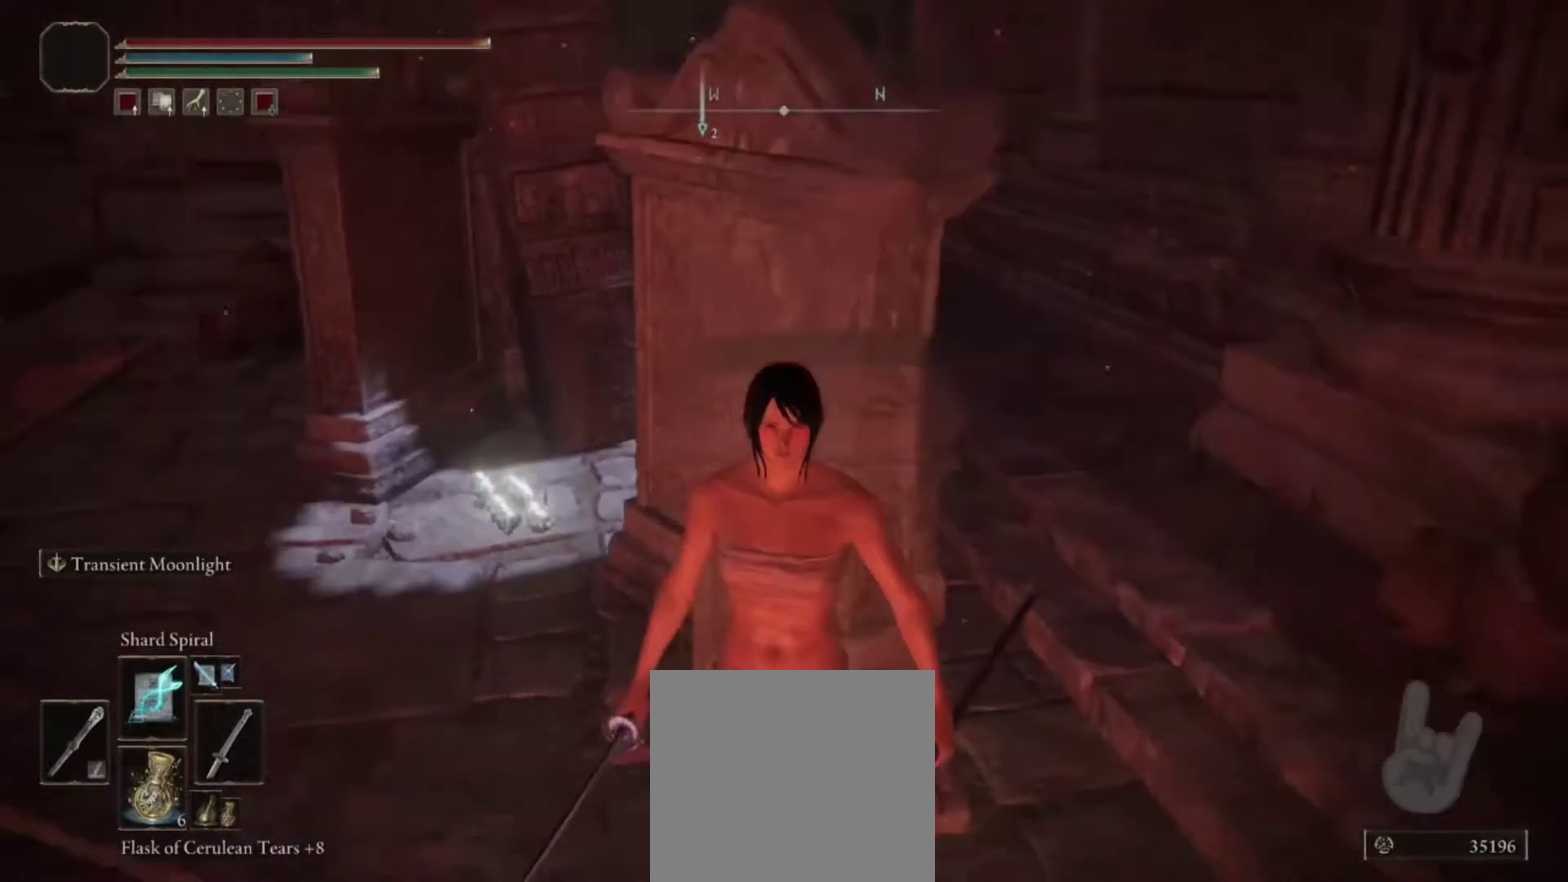
{"dt_ms": 700, "buttons": [], "left_stick": "center", "right_stick": "center", "events": [[33, "right_stick", "center"], [533, "right_stick", "up-right"], [633, "right_stick", "center"]]}